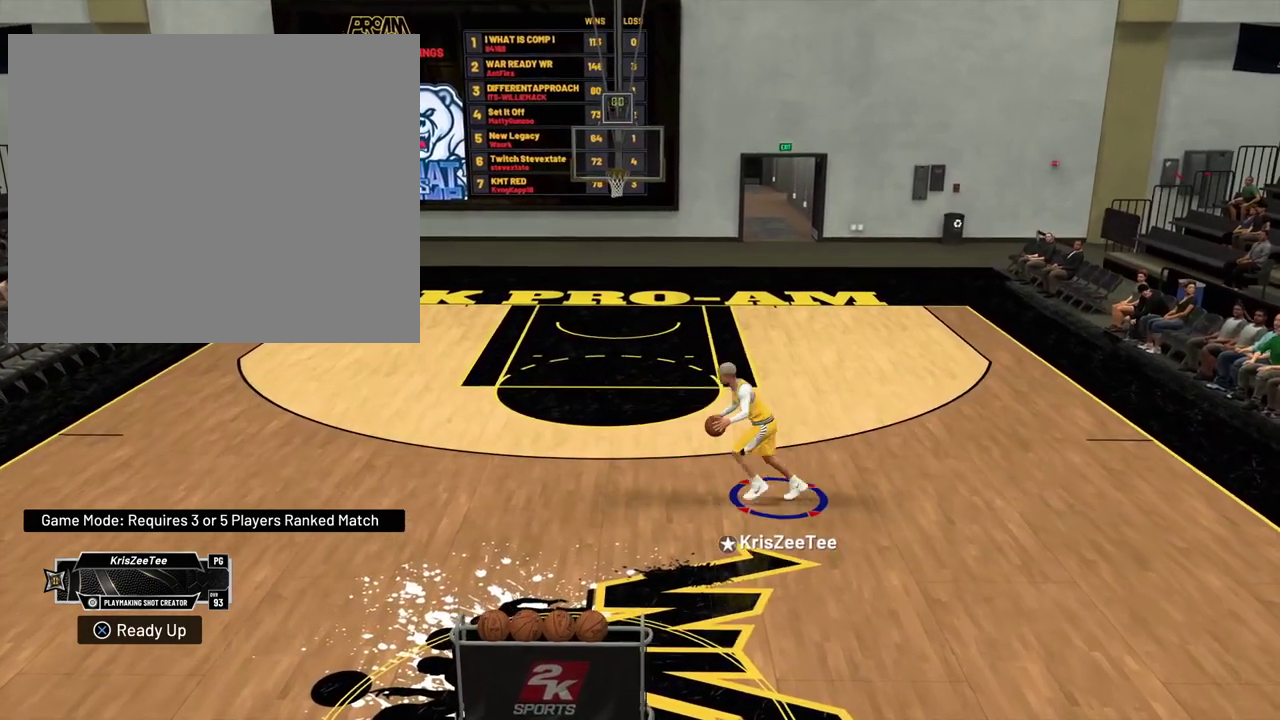
Gameplay with a controller (PlayStation layout); each line is a JSON object with the inputs held at the frame after it (dt_ms = milliseconds from this image to that frame). "events" lists button and stick changes between this image and that frame as [ms after this image, input, new state], when the widget could be followed in between.
{"dt_ms": 800, "buttons": ["R2"], "left_stick": "down-left", "right_stick": "center", "events": [[450, "left_stick", "down-left"]]}
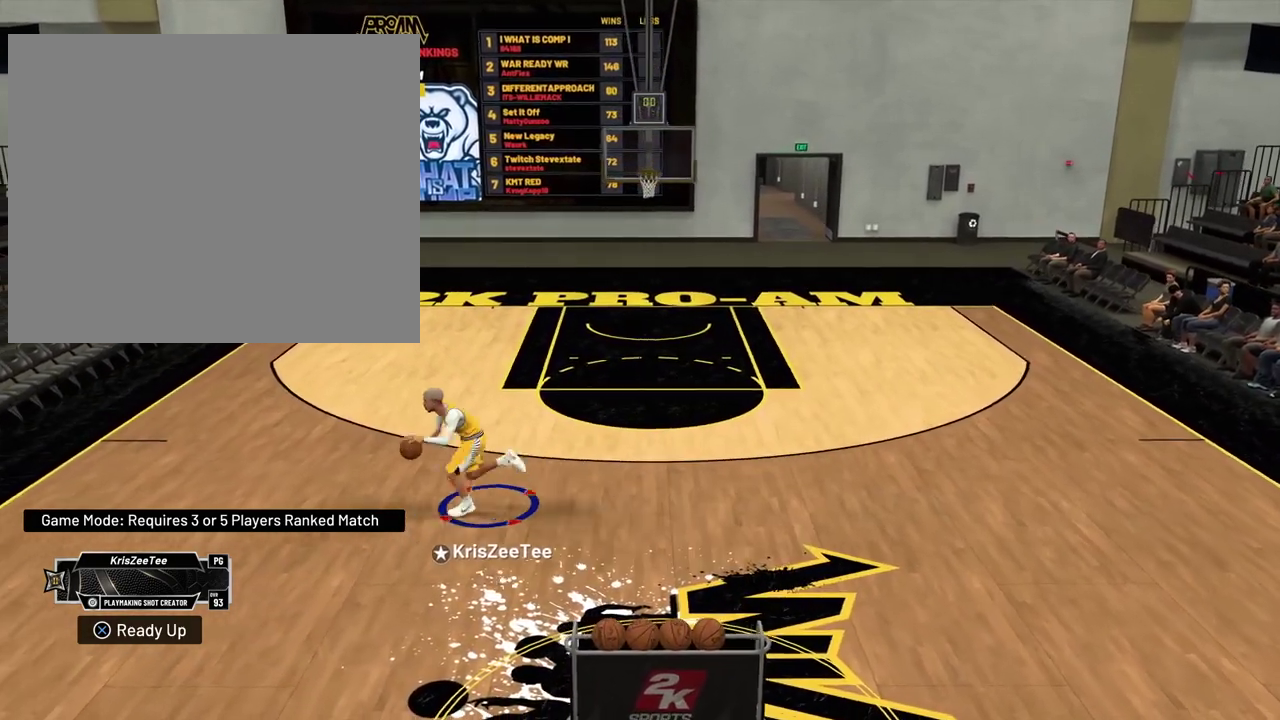
{"dt_ms": 400, "buttons": [], "left_stick": "center", "right_stick": "center", "events": [[33, "L2", "down"], [83, "R2", "up"], [100, "left_stick", "left"], [183, "L2", "up"], [317, "left_stick", "center"]]}
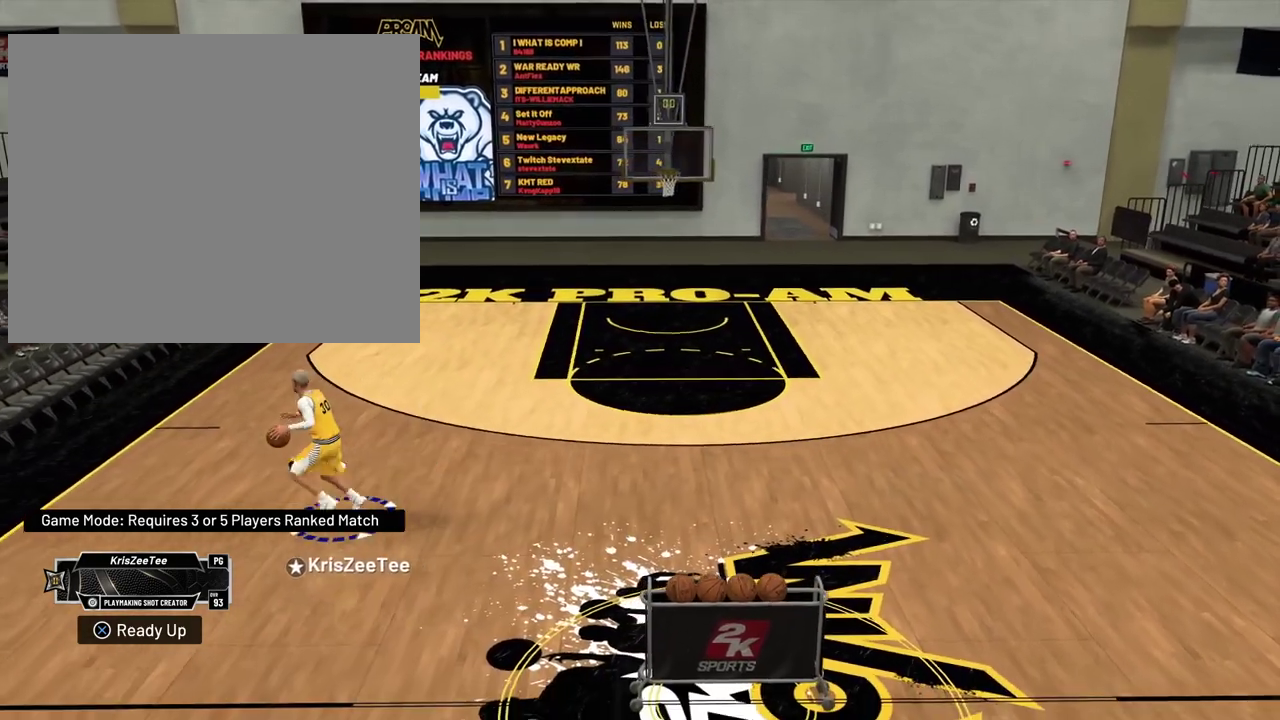
{"dt_ms": 300, "buttons": [], "left_stick": "center", "right_stick": "down-right", "events": [[267, "right_stick", "down-right"]]}
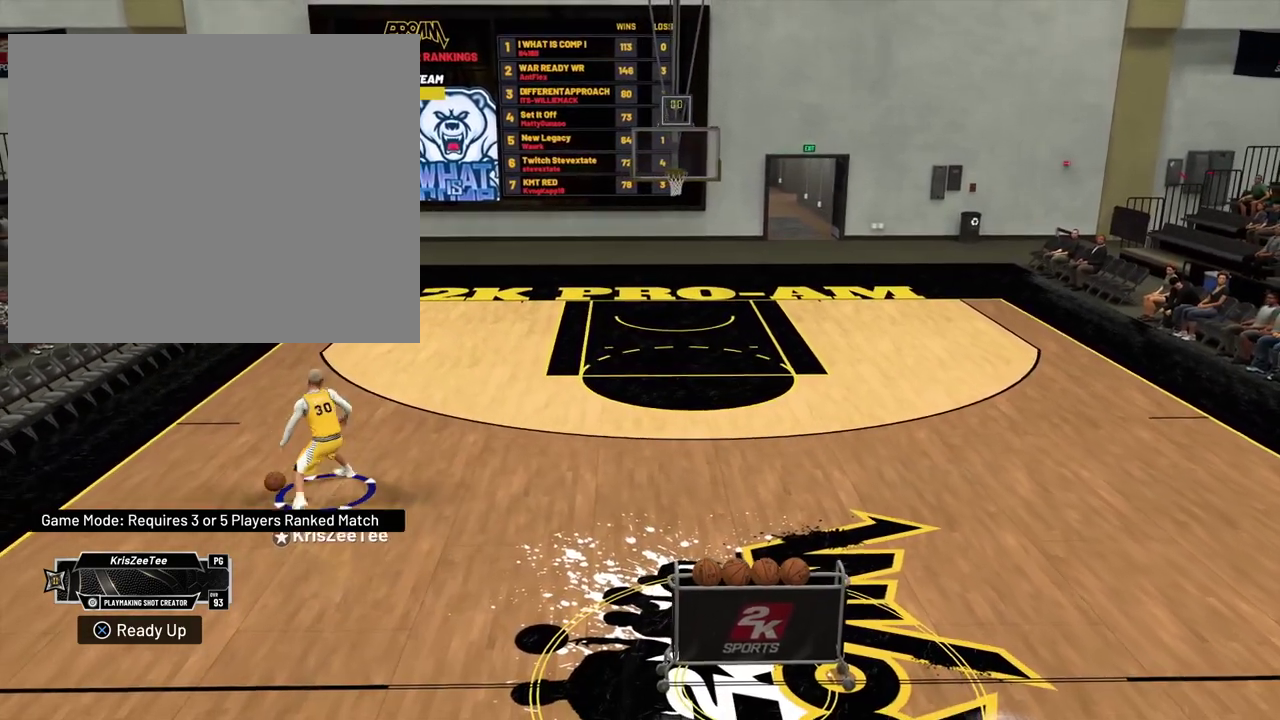
{"dt_ms": 900, "buttons": ["R2"], "left_stick": "up-right", "right_stick": "center", "events": [[400, "right_stick", "center"], [600, "left_stick", "up-right"], [633, "R2", "down"]]}
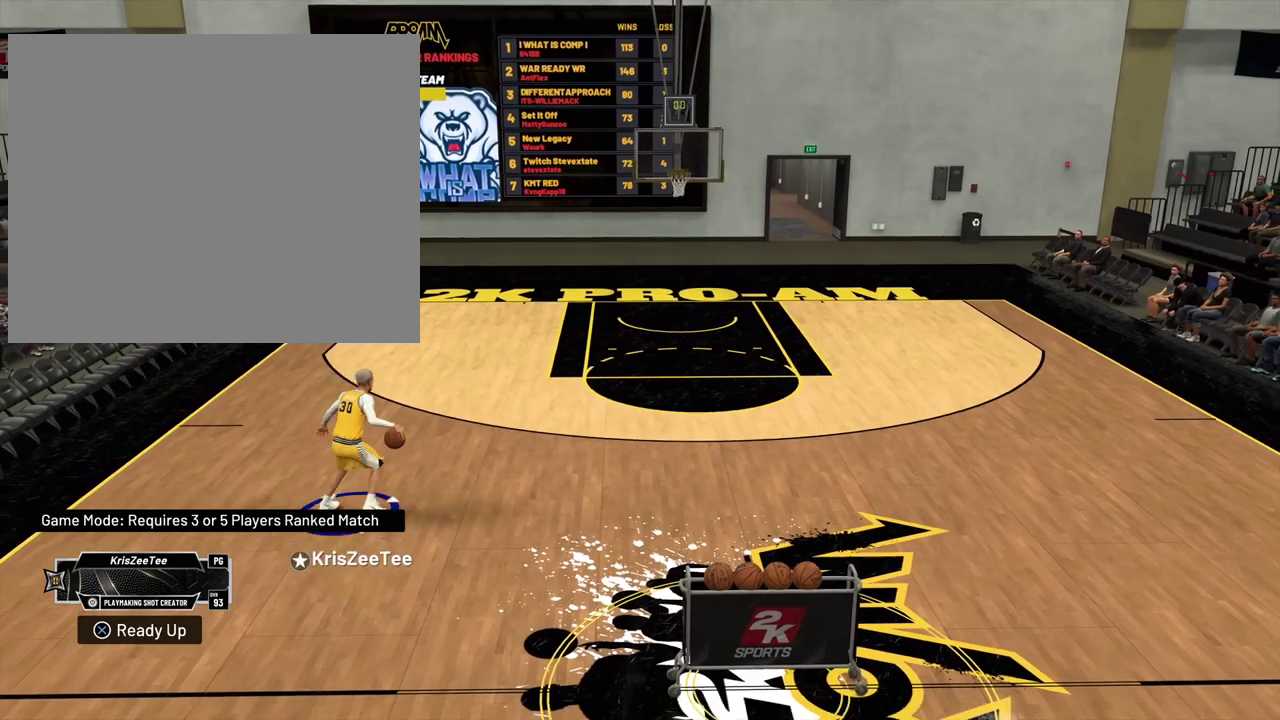
{"dt_ms": 300, "buttons": [], "left_stick": "up-right", "right_stick": "down-left", "events": [[283, "R2", "up"], [283, "right_stick", "down-left"]]}
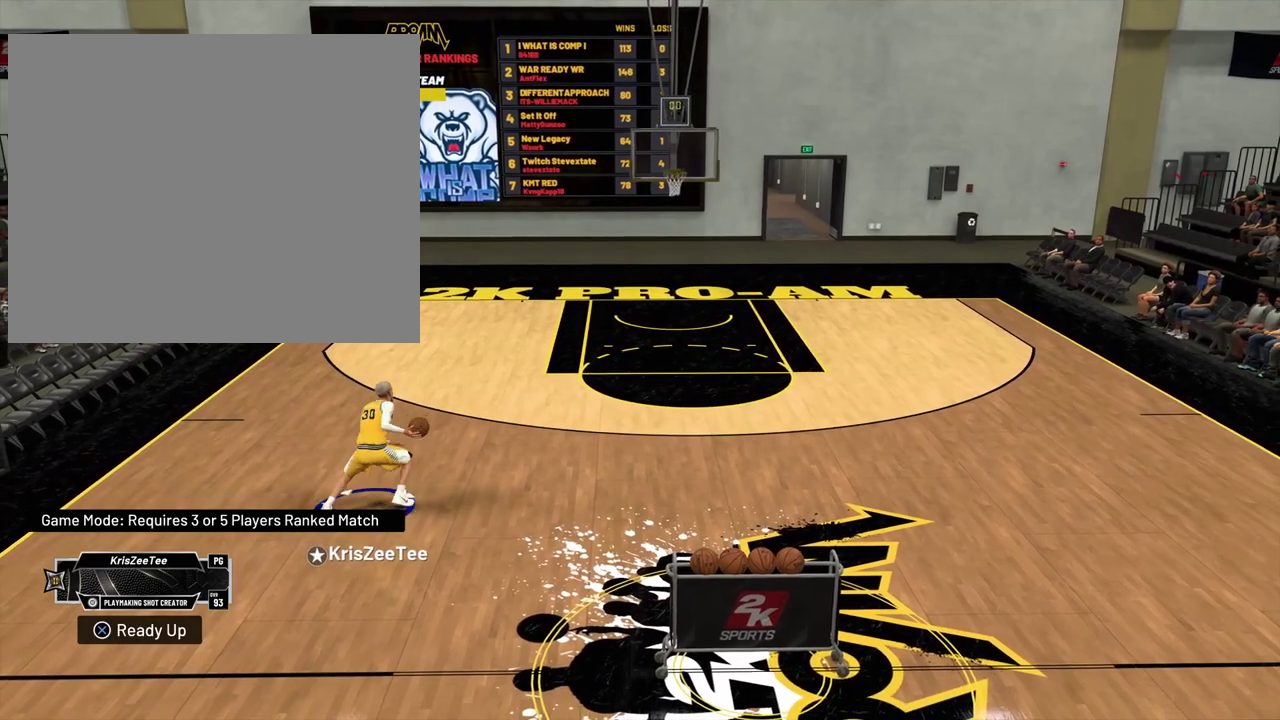
{"dt_ms": 500, "buttons": [], "left_stick": "up-right", "right_stick": "center", "events": [[117, "left_stick", "up"], [167, "right_stick", "right"], [317, "right_stick", "center"], [467, "left_stick", "up-right"]]}
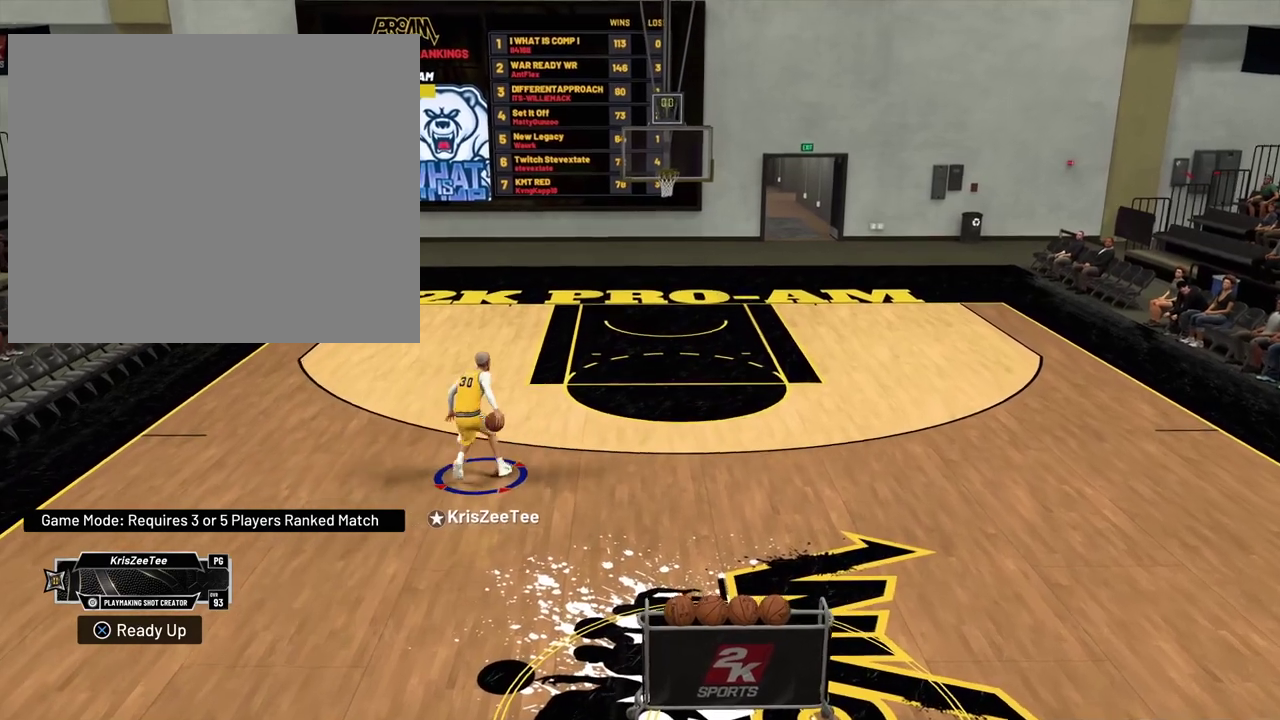
{"dt_ms": 700, "buttons": ["R2"], "left_stick": "down-right", "right_stick": "center", "events": [[167, "R2", "down"], [283, "left_stick", "right"], [567, "left_stick", "down-right"]]}
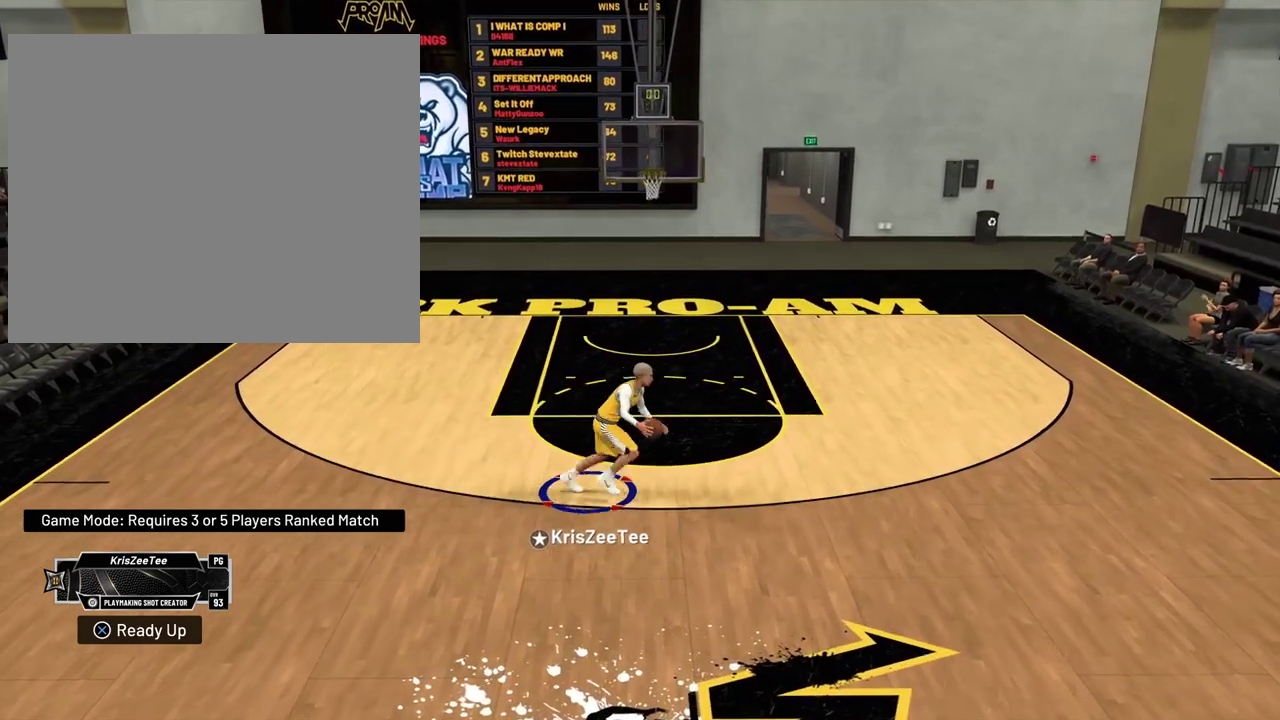
{"dt_ms": 300, "buttons": [], "left_stick": "down-right", "right_stick": "center", "events": [[17, "R2", "up"]]}
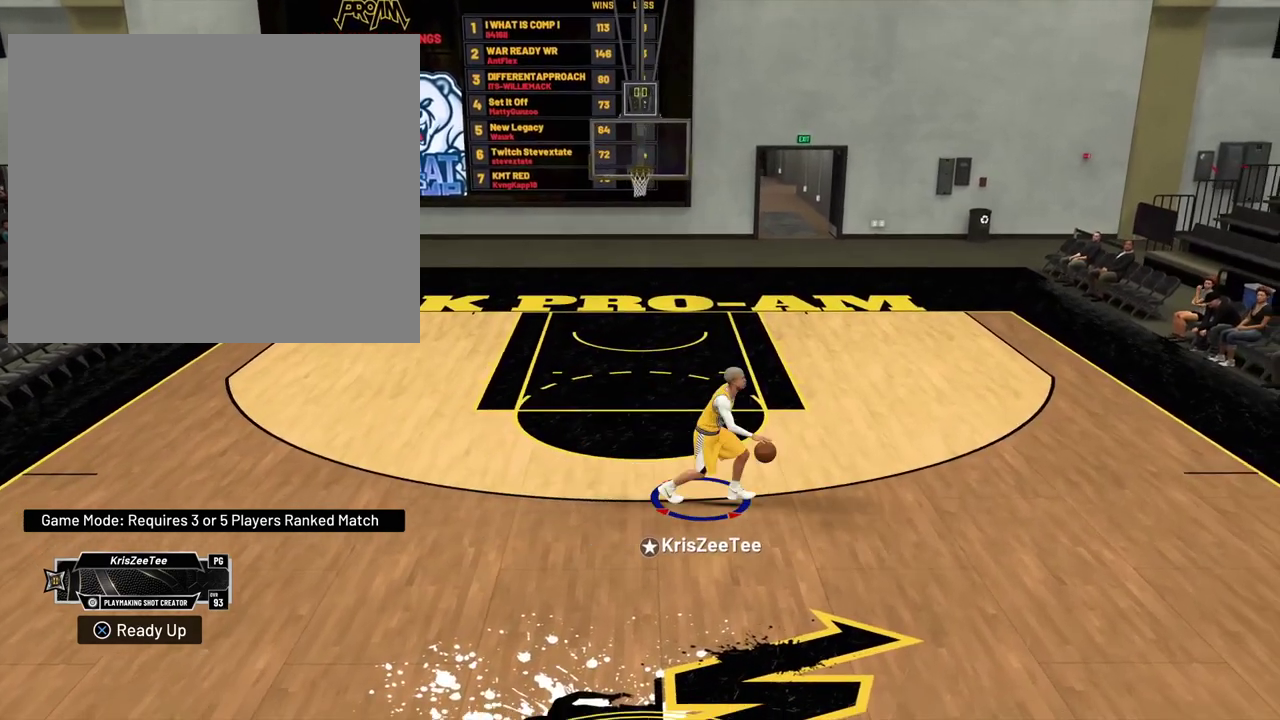
{"dt_ms": 400, "buttons": [], "left_stick": "down-right", "right_stick": "center", "events": []}
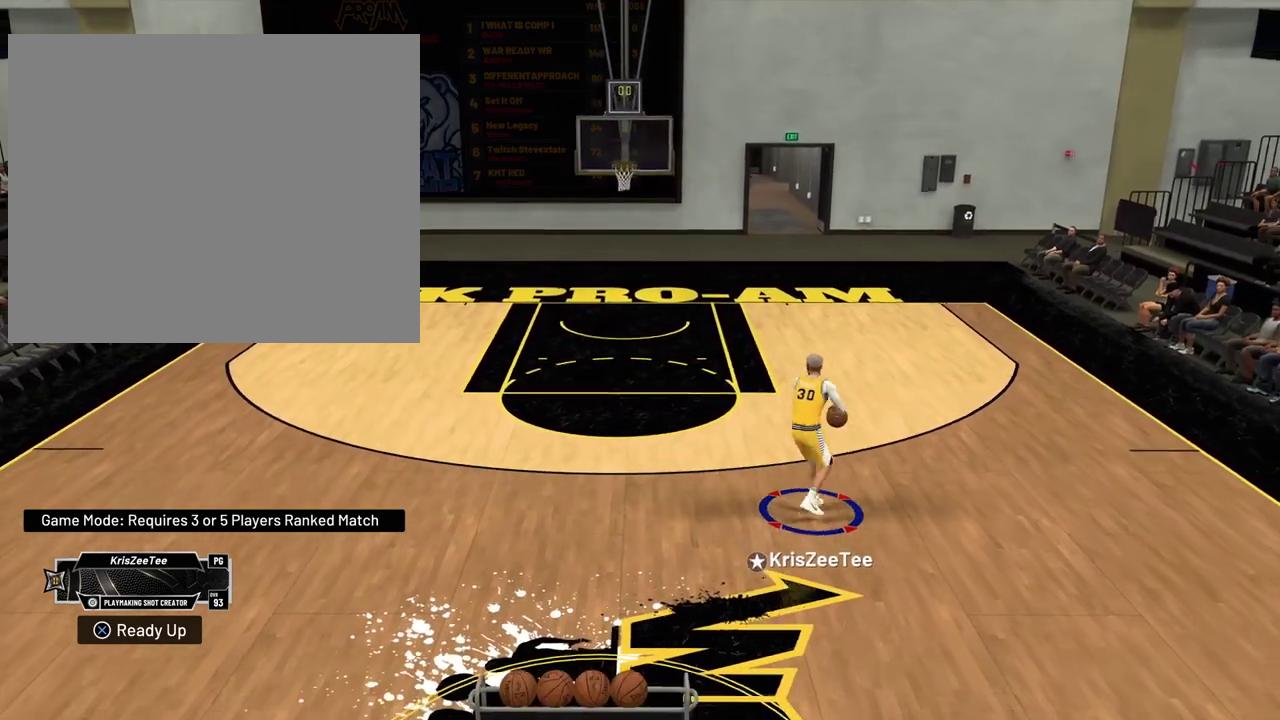
{"dt_ms": 700, "buttons": [], "left_stick": "down-right", "right_stick": "center", "events": [[450, "left_stick", "center"], [700, "left_stick", "down-right"]]}
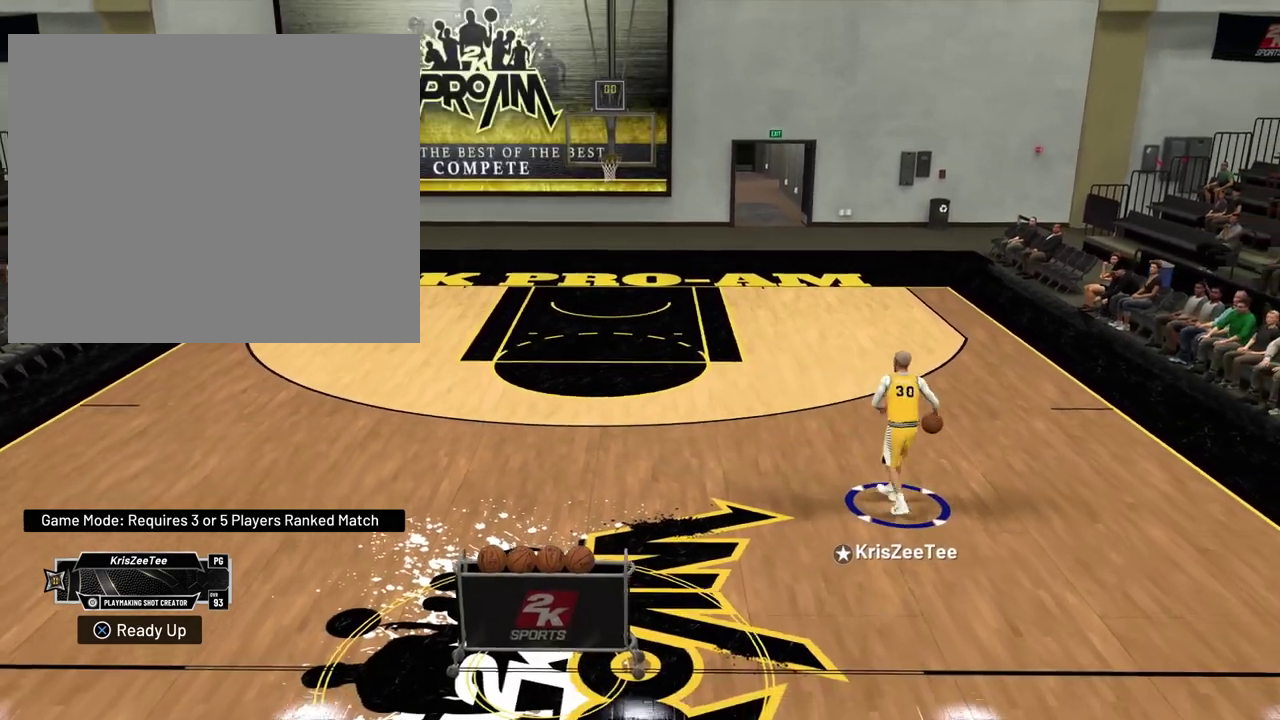
{"dt_ms": 400, "buttons": [], "left_stick": "center", "right_stick": "center", "events": [[183, "left_stick", "center"]]}
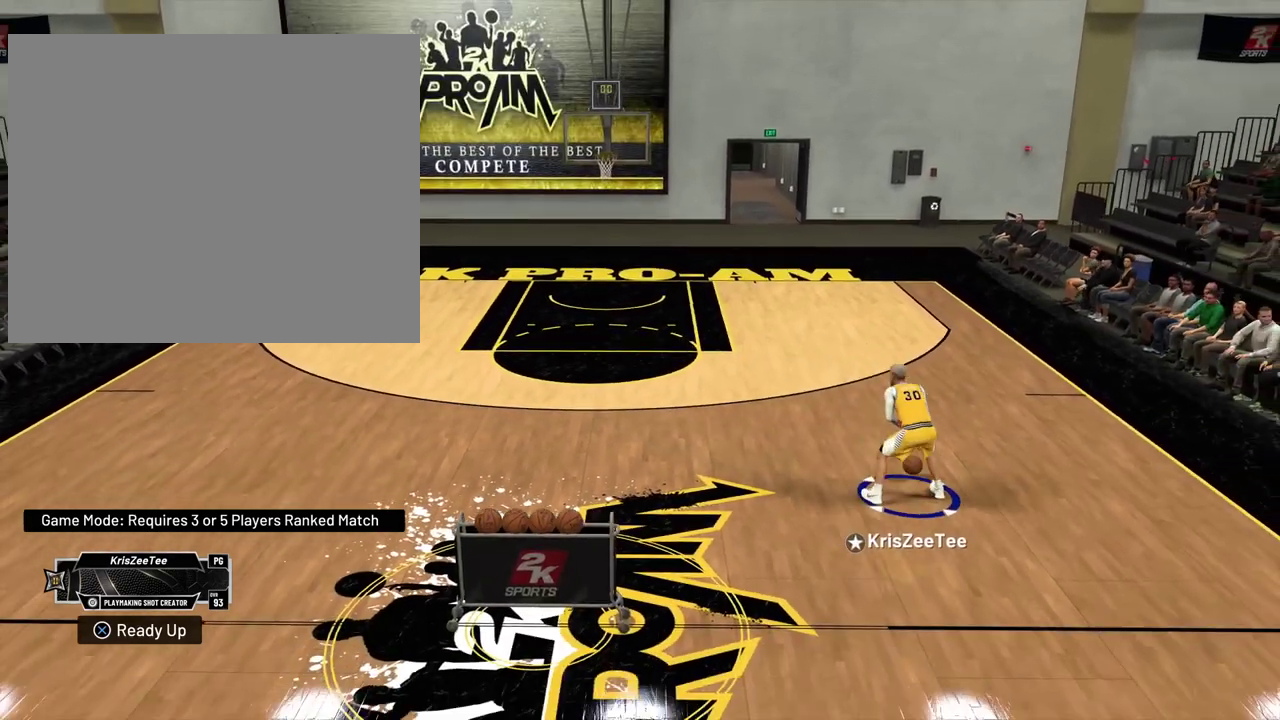
{"dt_ms": 500, "buttons": [], "left_stick": "down-right", "right_stick": "center", "events": [[233, "left_stick", "down-right"]]}
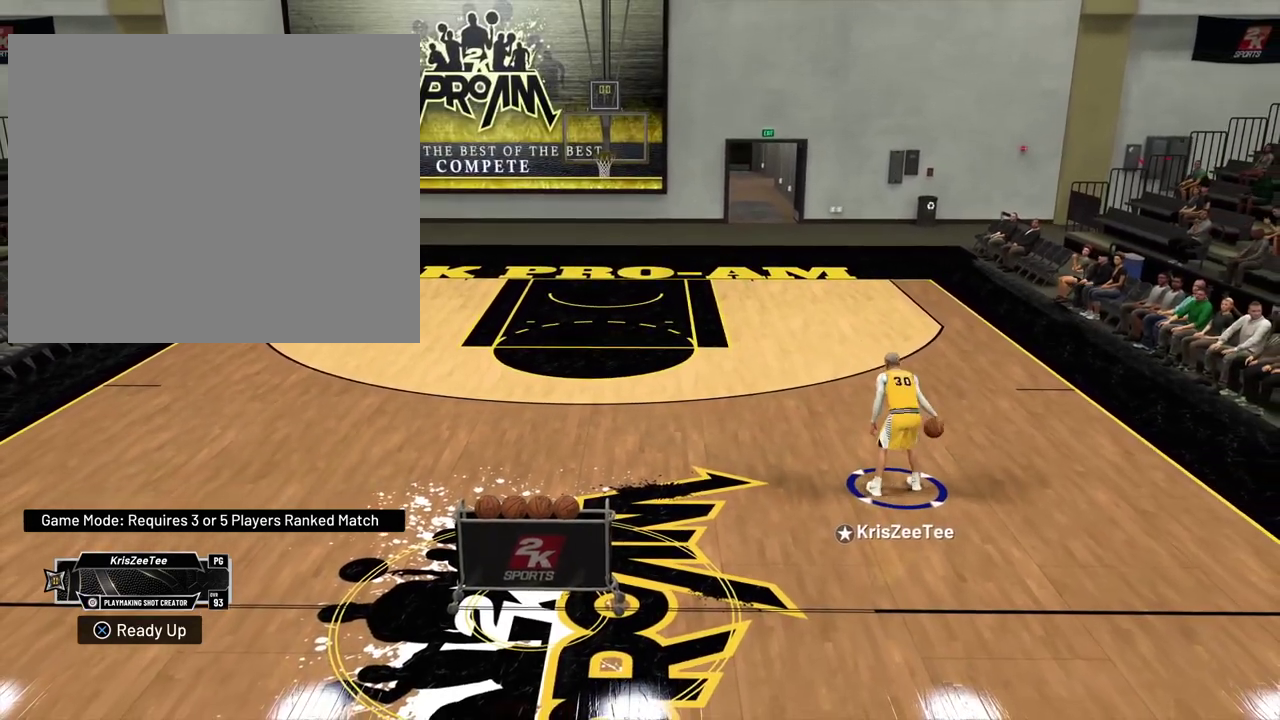
{"dt_ms": 500, "buttons": [], "left_stick": "center", "right_stick": "center", "events": [[283, "left_stick", "center"]]}
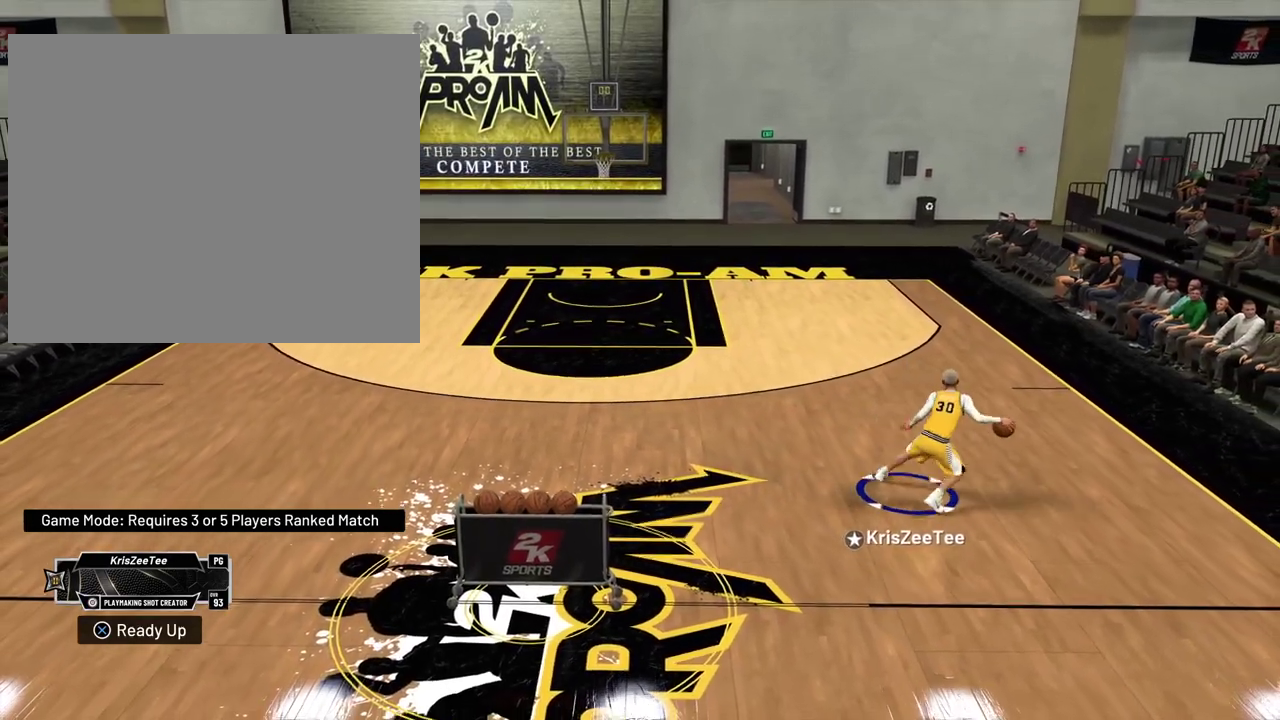
{"dt_ms": 500, "buttons": [], "left_stick": "center", "right_stick": "center", "events": []}
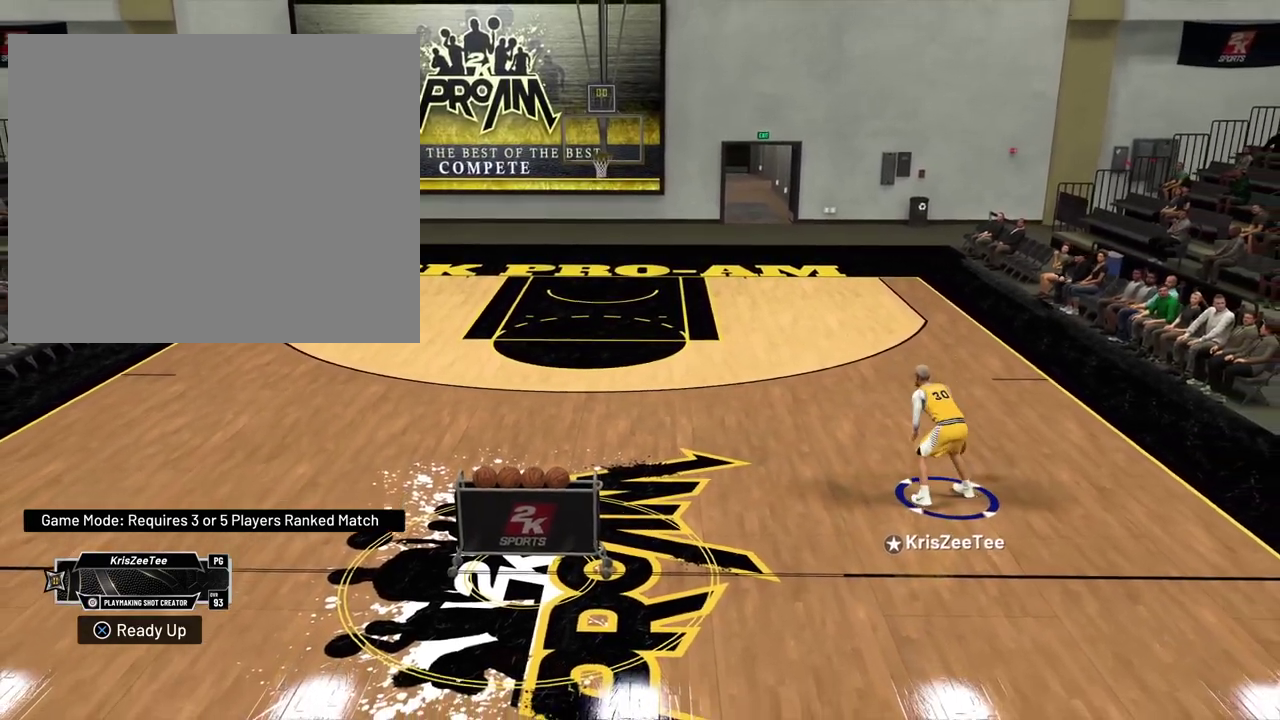
{"dt_ms": 500, "buttons": [], "left_stick": "center", "right_stick": "center", "events": []}
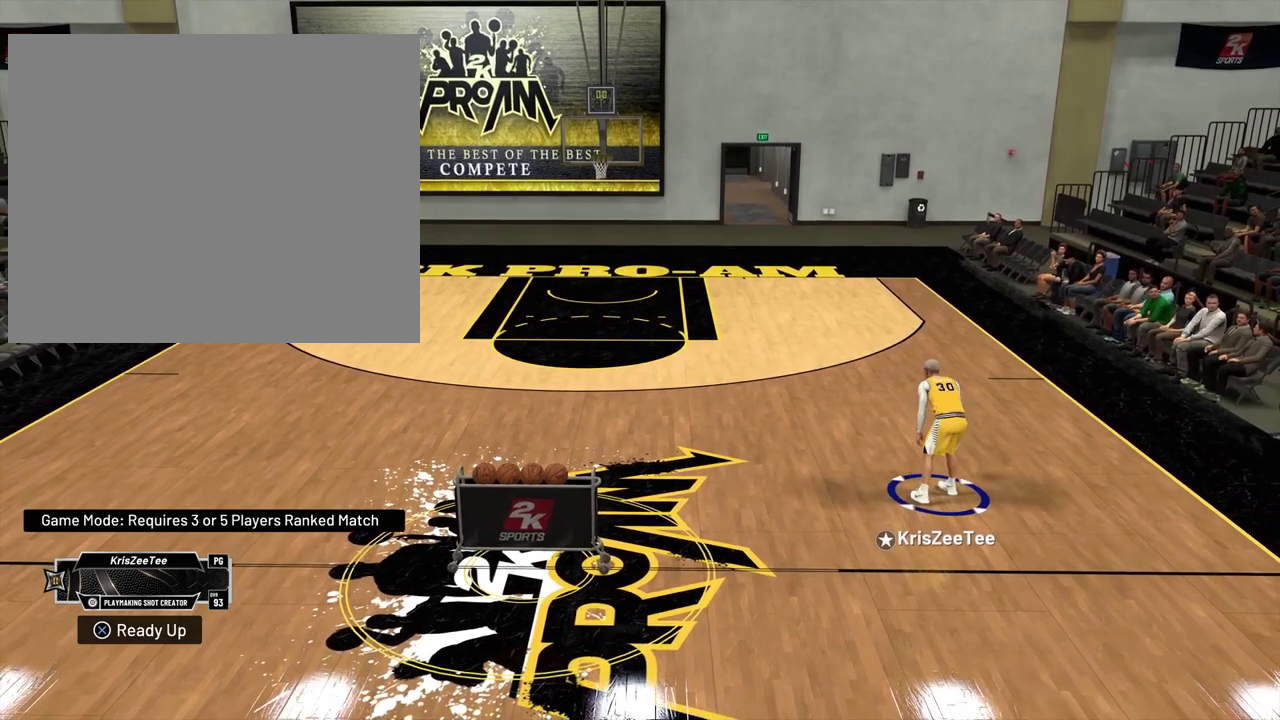
{"dt_ms": 500, "buttons": [], "left_stick": "center", "right_stick": "center", "events": []}
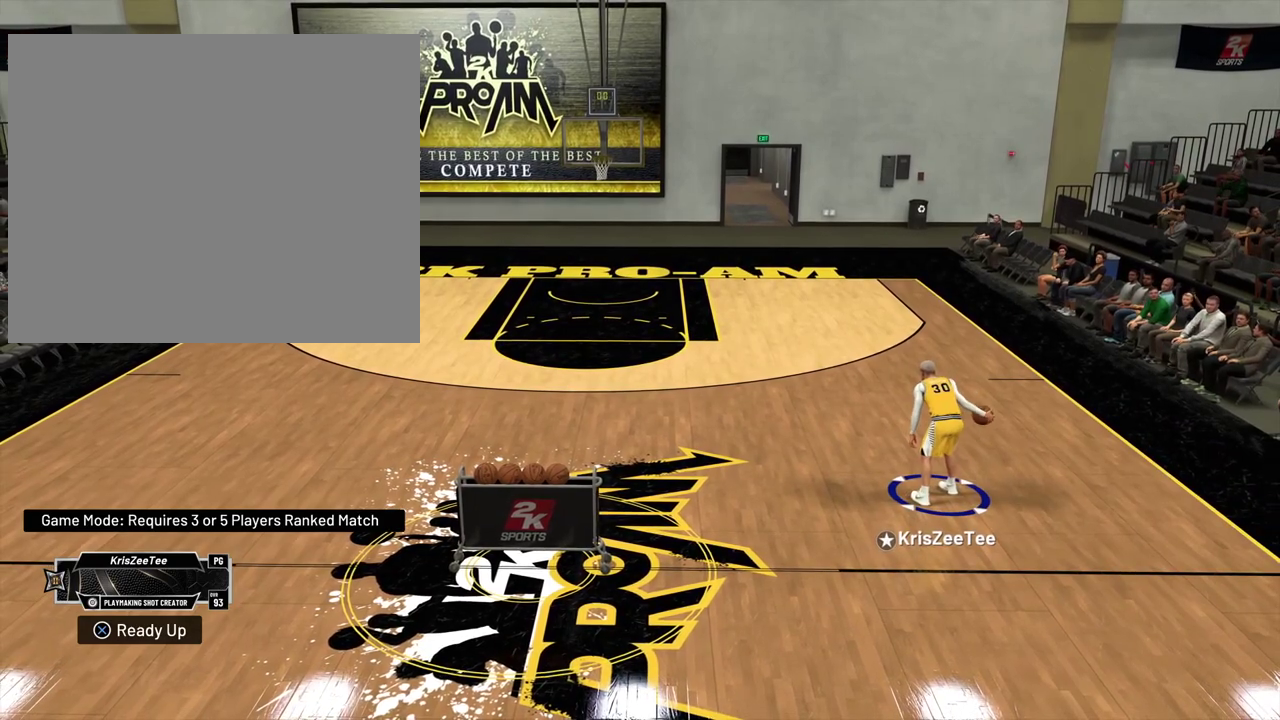
{"dt_ms": 400, "buttons": [], "left_stick": "center", "right_stick": "center", "events": []}
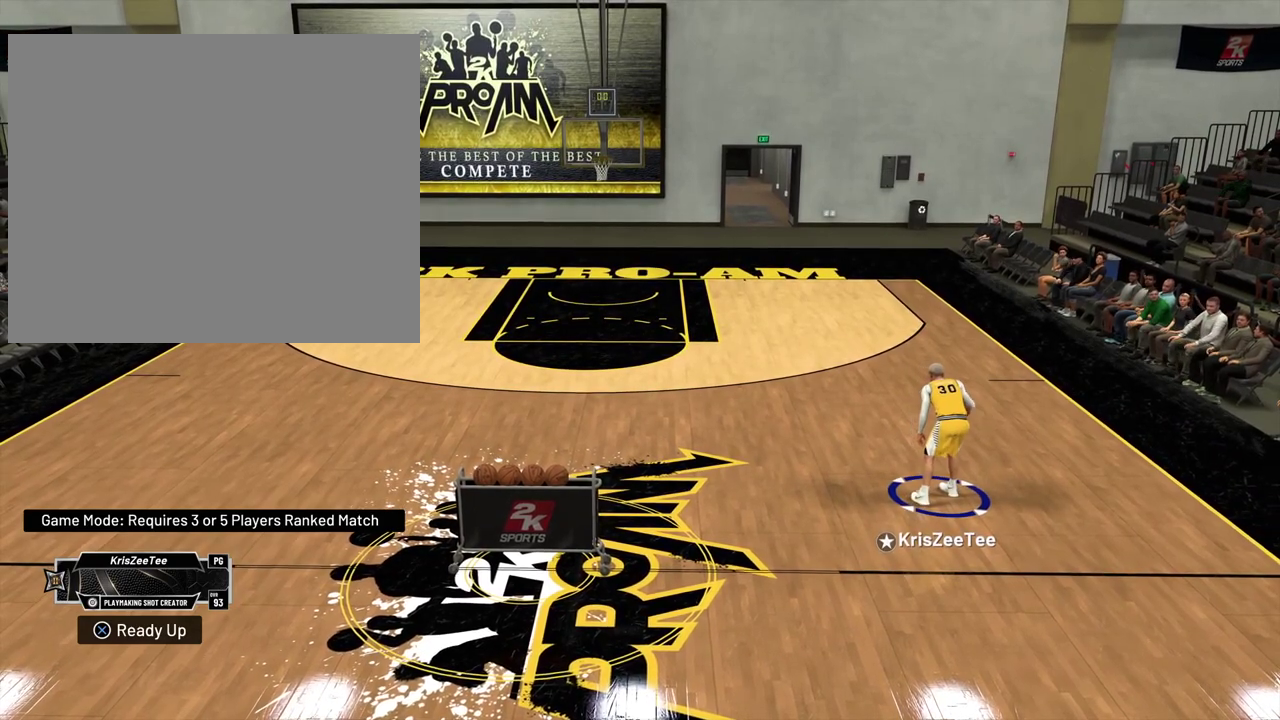
{"dt_ms": 600, "buttons": [], "left_stick": "center", "right_stick": "center", "events": []}
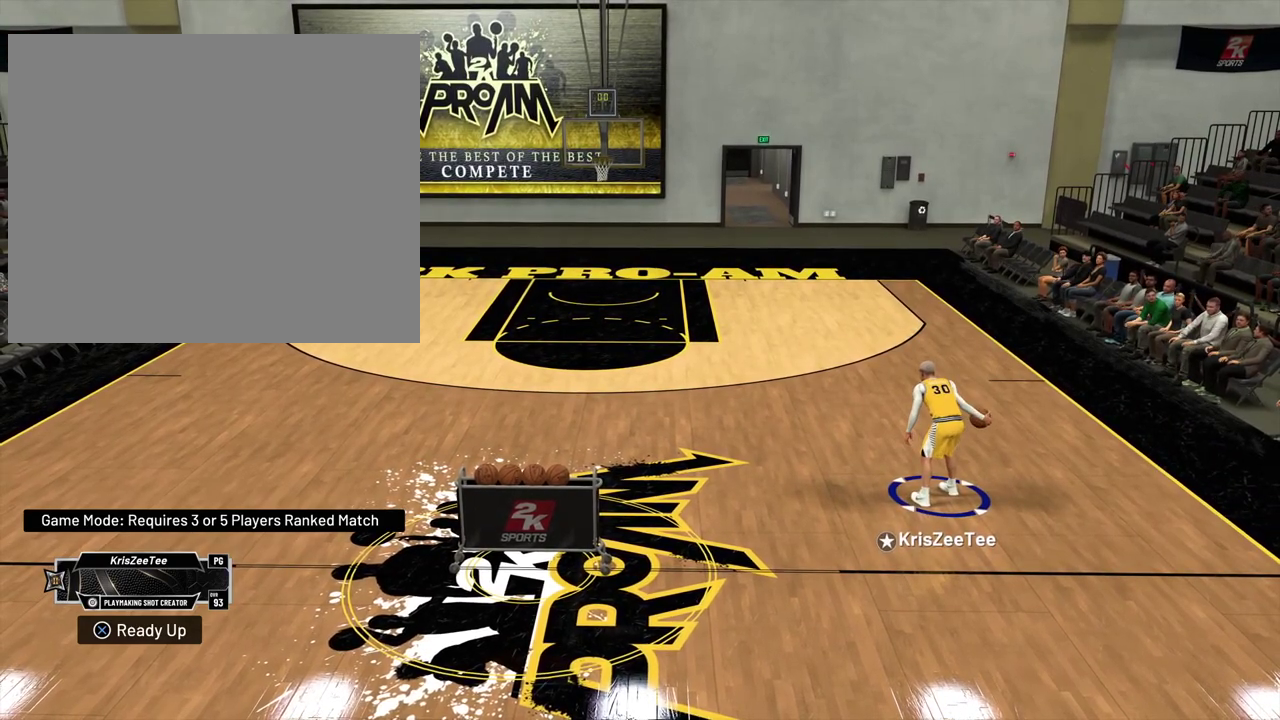
{"dt_ms": 500, "buttons": [], "left_stick": "center", "right_stick": "center", "events": []}
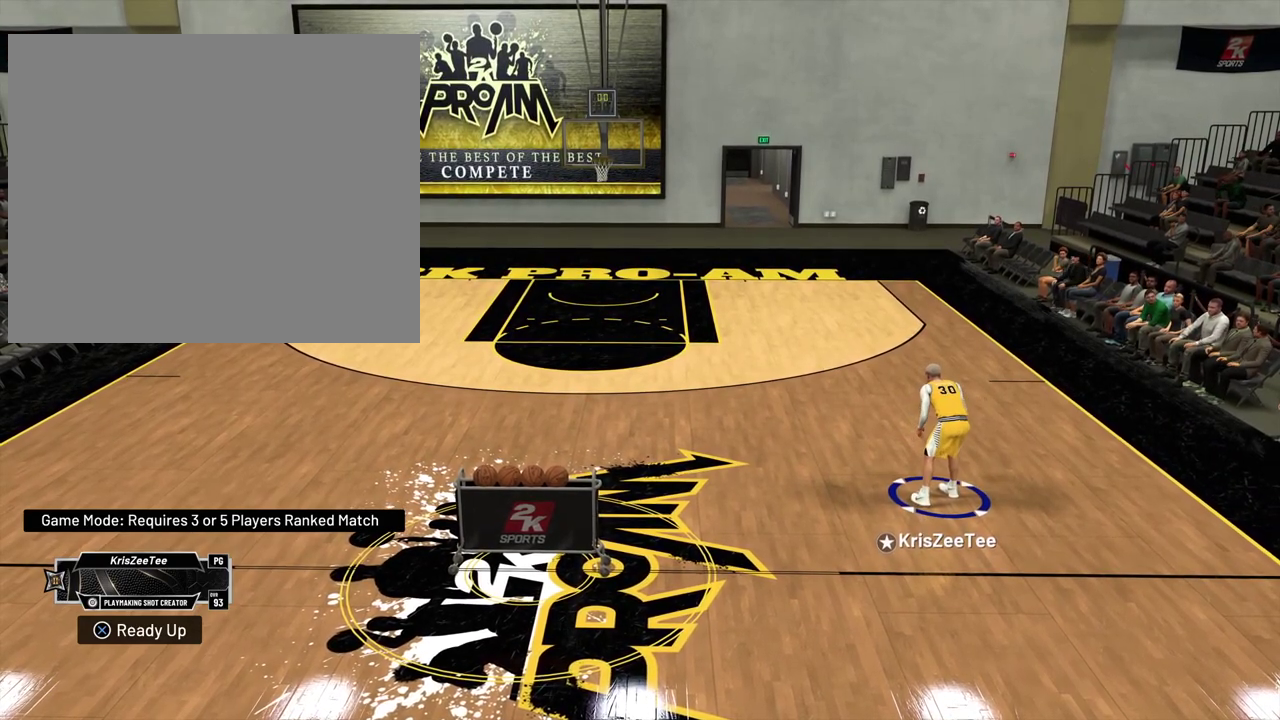
{"dt_ms": 500, "buttons": [], "left_stick": "center", "right_stick": "center", "events": []}
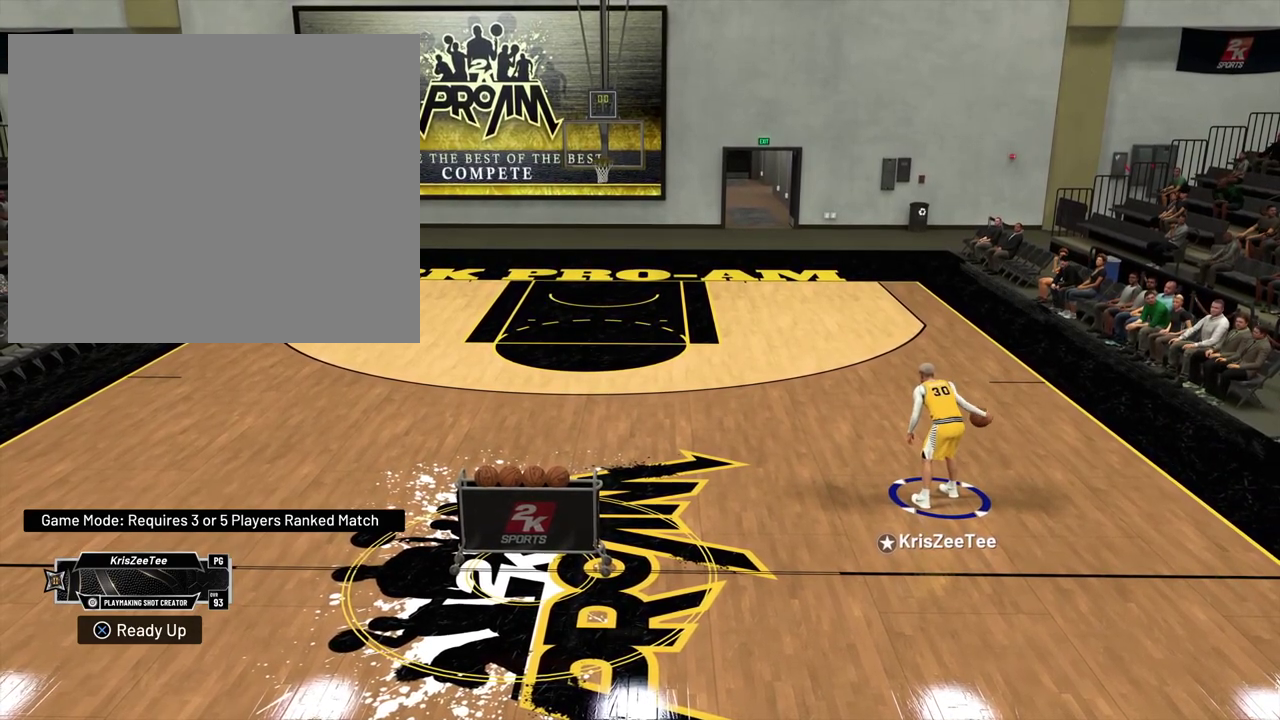
{"dt_ms": 500, "buttons": [], "left_stick": "center", "right_stick": "center", "events": []}
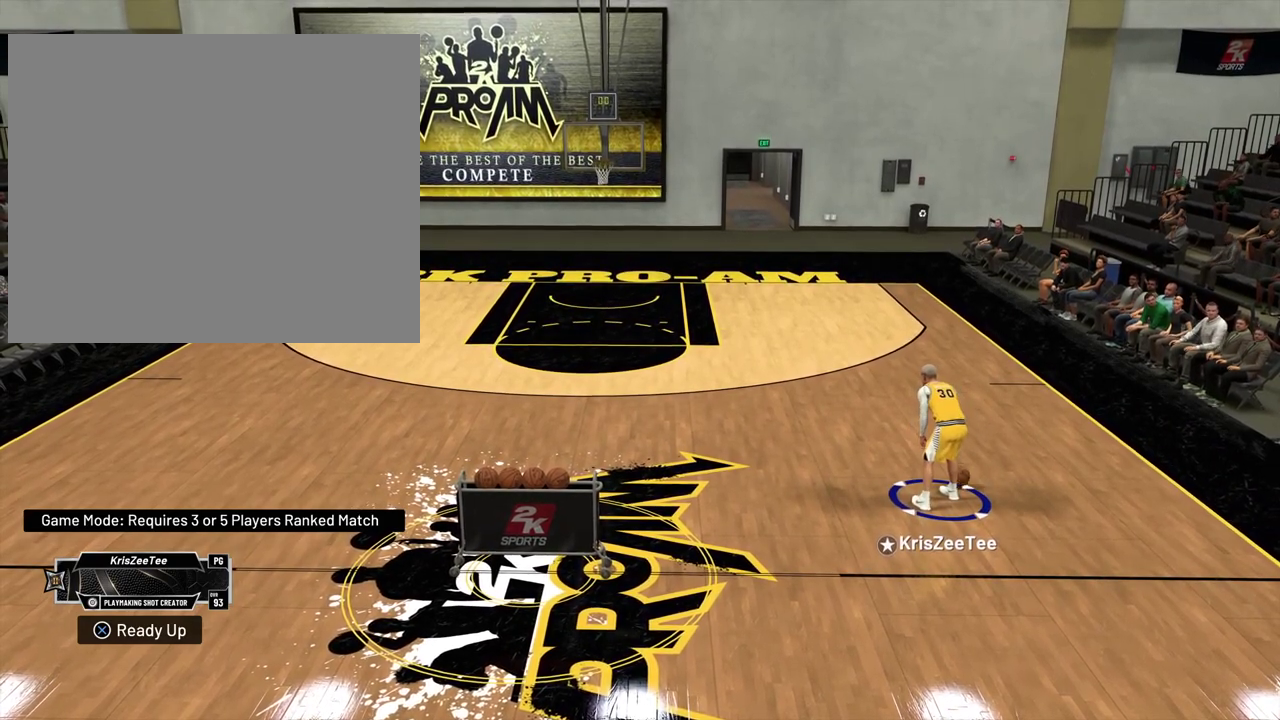
{"dt_ms": 400, "buttons": ["R2"], "left_stick": "center", "right_stick": "center", "events": [[400, "R2", "down"]]}
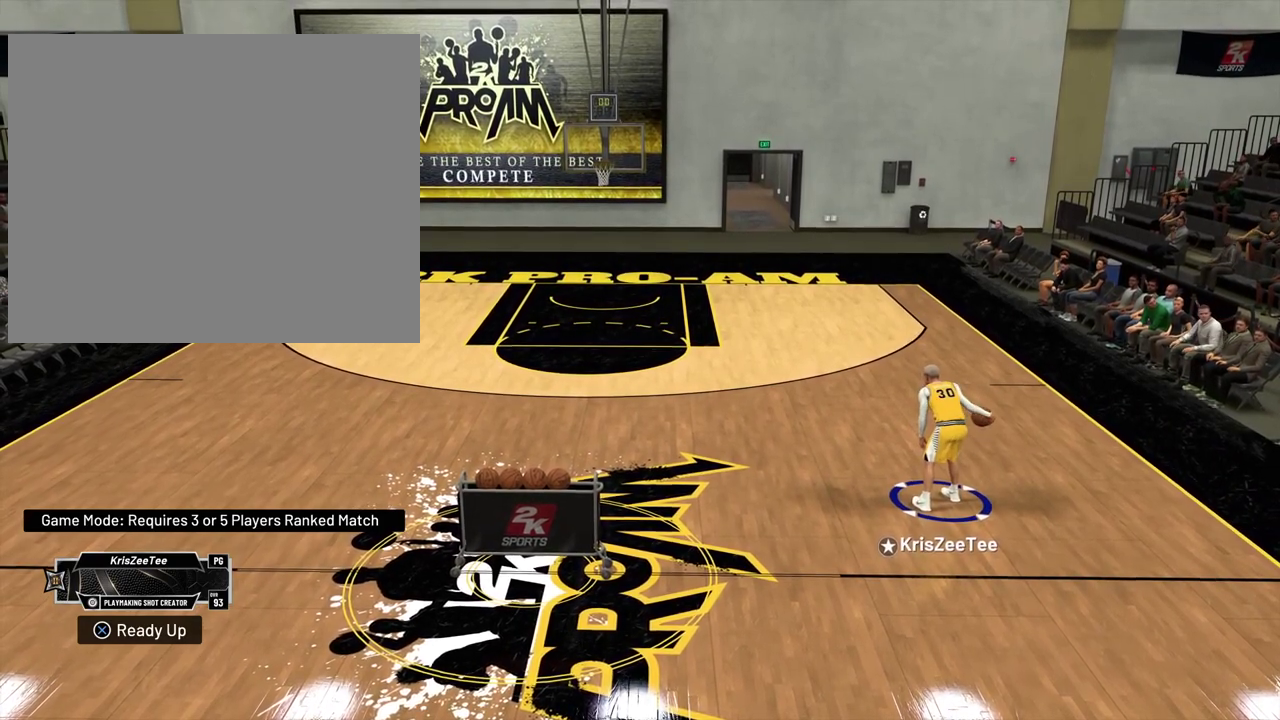
{"dt_ms": 600, "buttons": ["R2"], "left_stick": "up", "right_stick": "center", "events": [[17, "left_stick", "up-right"], [400, "left_stick", "up"]]}
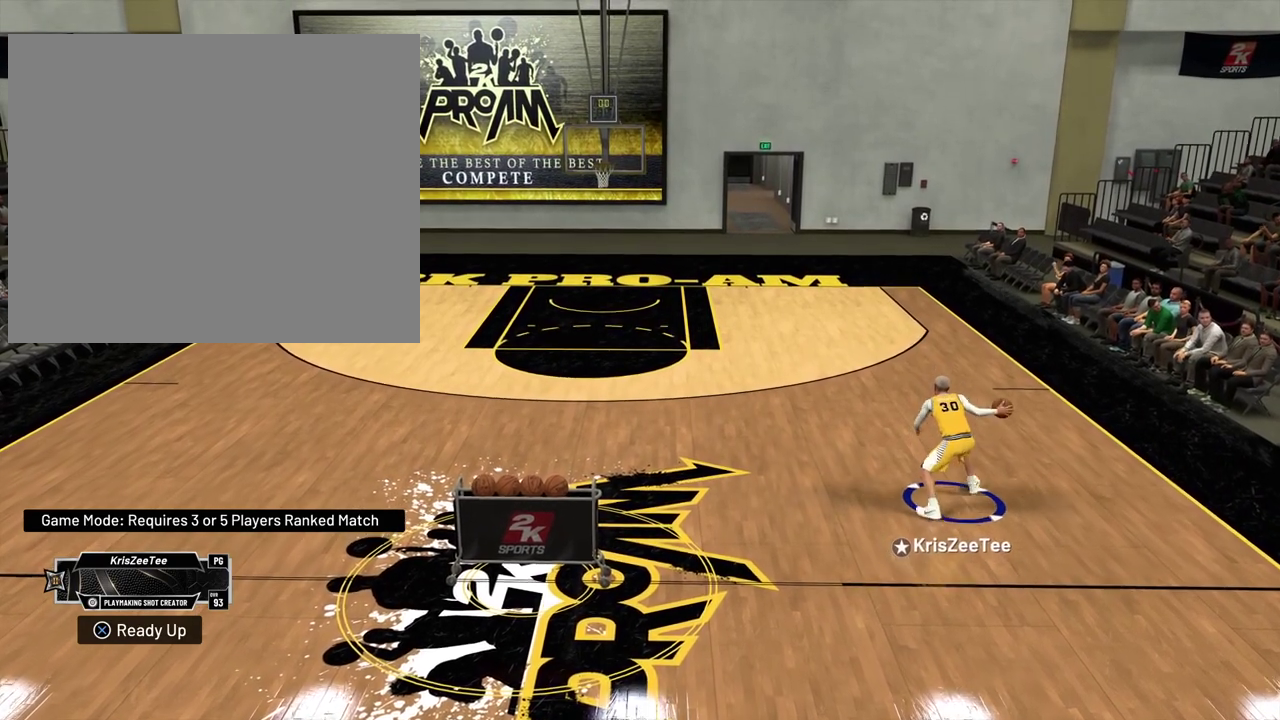
{"dt_ms": 300, "buttons": [], "left_stick": "up", "right_stick": "center", "events": [[150, "R2", "up"], [167, "right_stick", "down-left"], [300, "right_stick", "center"]]}
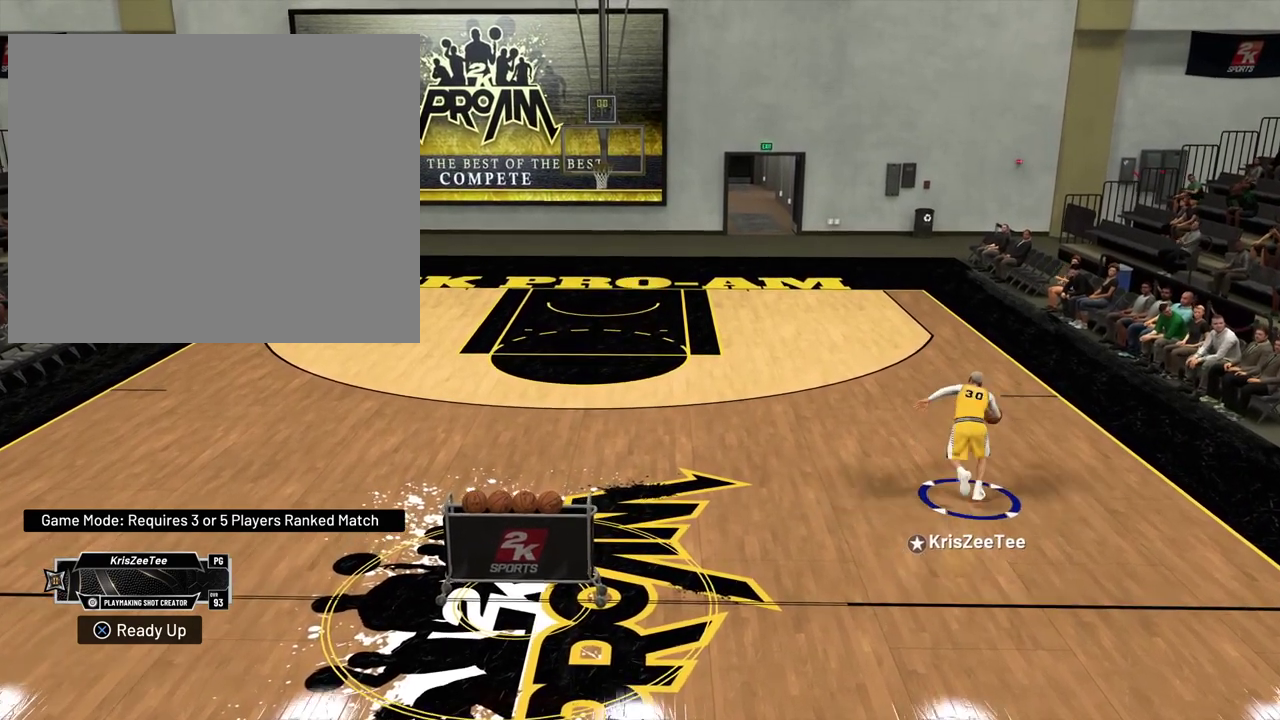
{"dt_ms": 700, "buttons": [], "left_stick": "center", "right_stick": "center", "events": [[33, "right_stick", "right"], [167, "right_stick", "center"], [617, "left_stick", "center"]]}
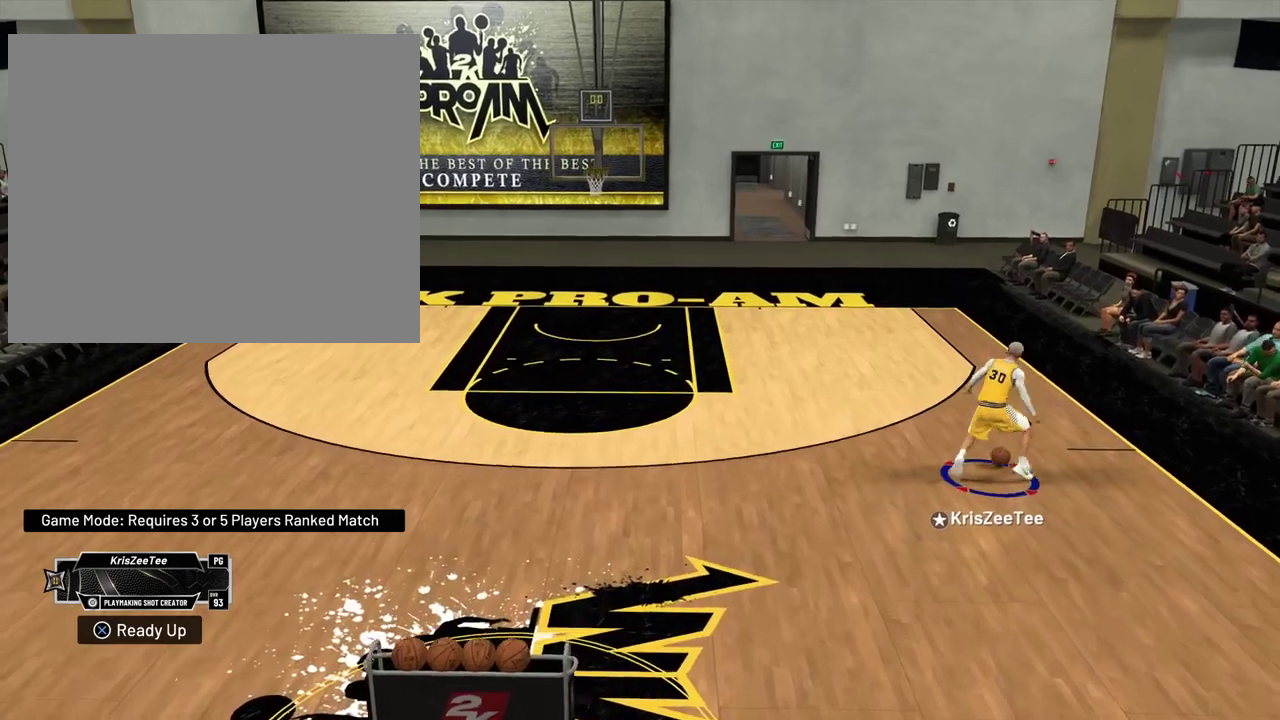
{"dt_ms": 700, "buttons": [], "left_stick": "center", "right_stick": "center", "events": []}
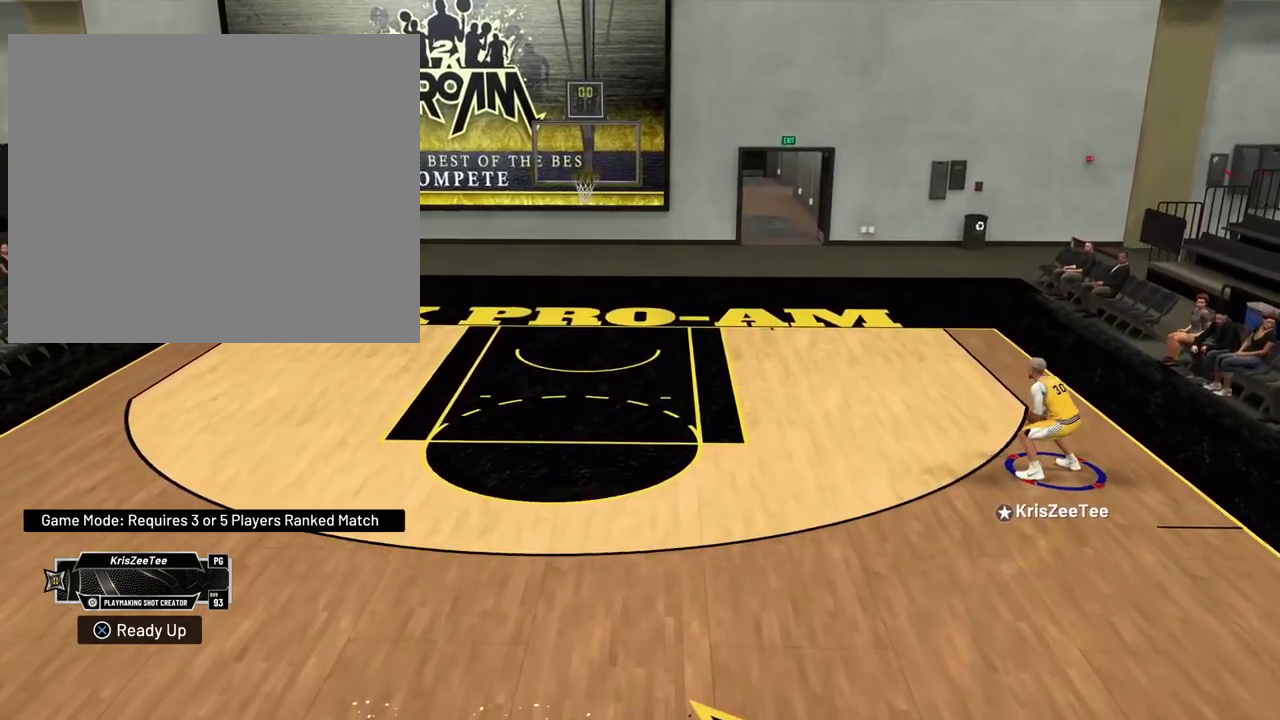
{"dt_ms": 300, "buttons": [], "left_stick": "center", "right_stick": "center", "events": []}
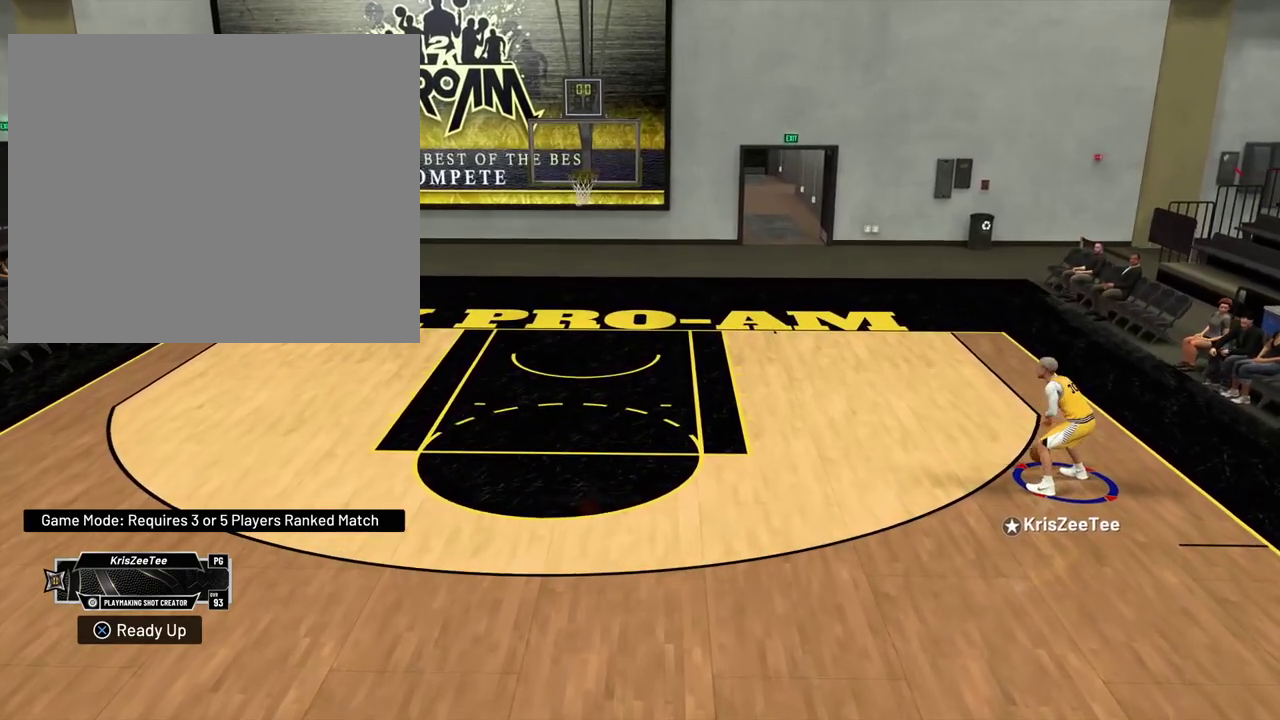
{"dt_ms": 500, "buttons": [], "left_stick": "down", "right_stick": "center", "events": [[267, "left_stick", "down"]]}
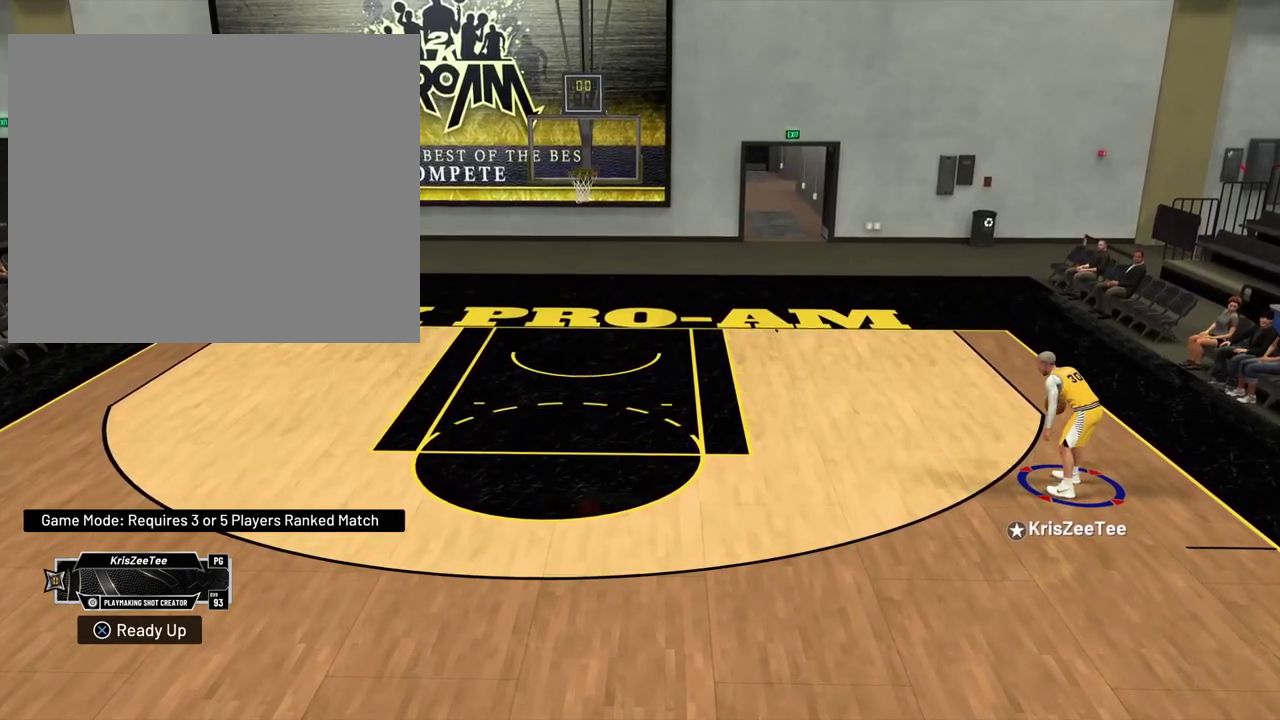
{"dt_ms": 700, "buttons": ["R2"], "left_stick": "down-left", "right_stick": "center", "events": [[17, "R2", "down"], [567, "left_stick", "down-left"]]}